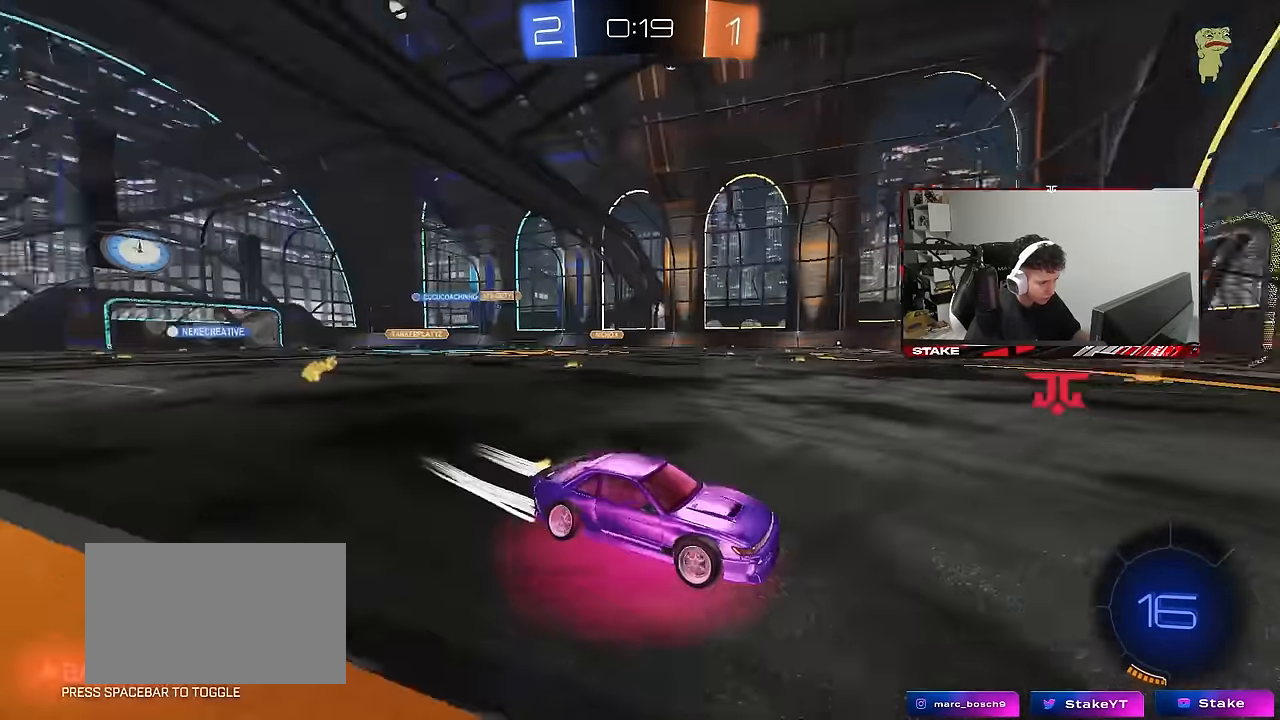
Gameplay with keyboard and mouse; each line is a JSON object with the keys and mouse buttons held at the frame after it. "events" lists presses ("down") and releases ("up") of "1", "2", "3", "4", "5", "a", "alt", "c", "caps_lock", "ctrl", "d", "e", "f", "g", "q", "r", "s", "shift", "space", "t", "tab", "v", "w", "x", "z", "mouse_left", "mouse_wheel" and "mouse_right" between this image and that frame as [ms after this image, input, new state], when the widget could be followed in between. "mouse_left", "mouse_wheel", "mouse_right" = the "left", "wheel", "right" buttons of the "mouse" list. No other keys are recorded. "wheel" means that the mouse wheel is clicked or scrolled. "mouse_move" is the direction in which the mouse moves at that frame (one of eight, or "still"), when it could be read.
{"keys": ["a", "w"], "mouse": ["left"], "mouse_move": "still", "events": [[33, "a", "up"], [33, "space", "up"], [133, "a", "down"], [133, "shift", "down"], [266, "mouse_left", "down"], [266, "shift", "up"]]}
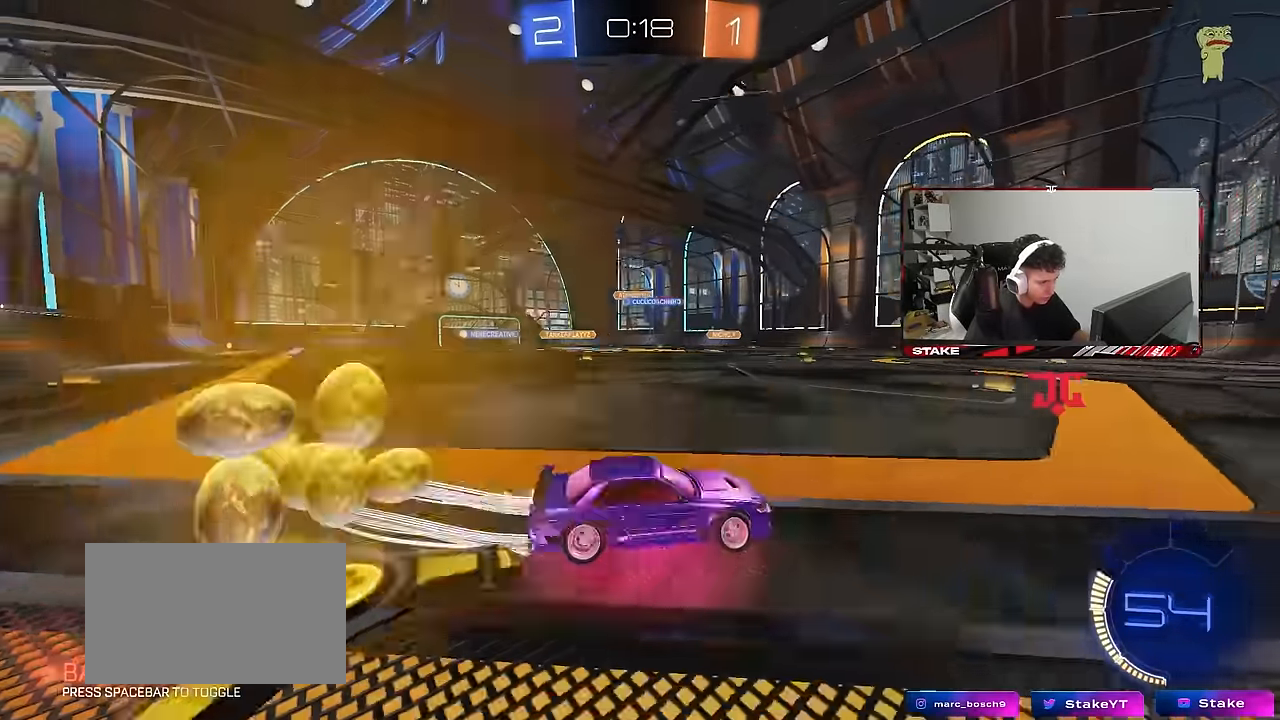
{"keys": ["a", "w"], "mouse": ["left"], "mouse_move": "still", "events": [[100, "mouse_left", "up"], [150, "shift", "down"], [233, "shift", "up"], [483, "mouse_left", "down"]]}
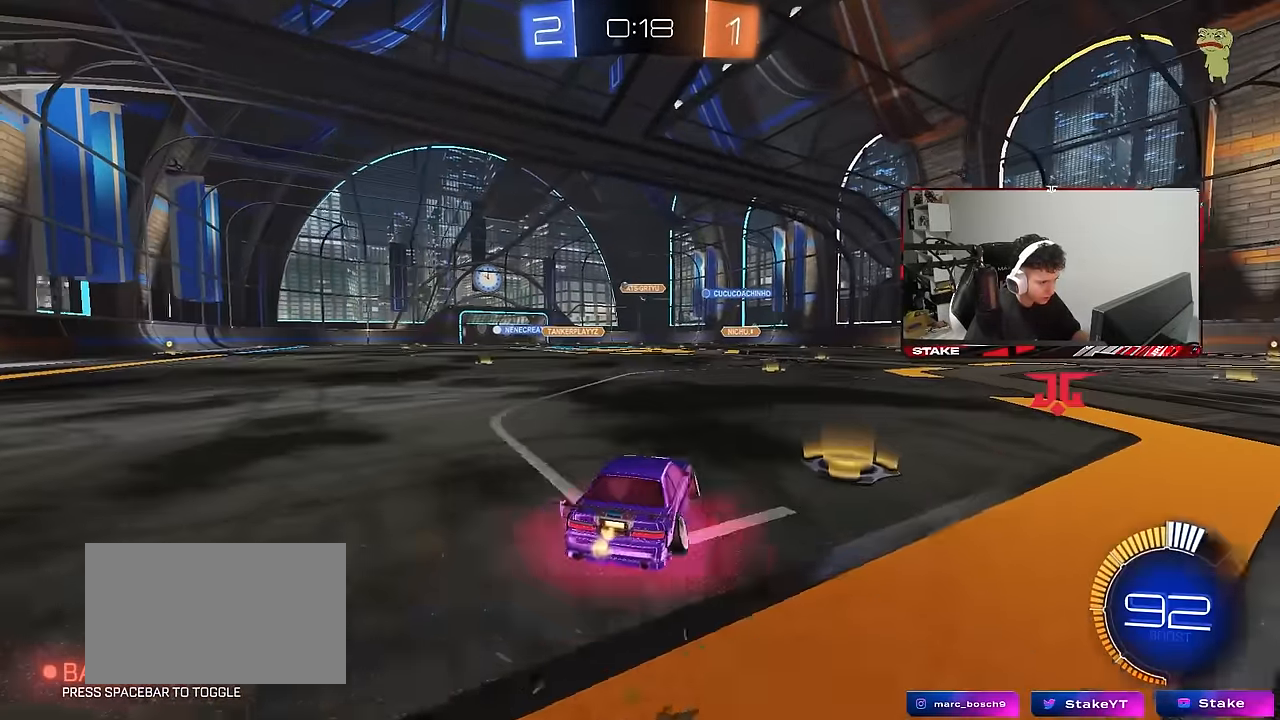
{"keys": ["a", "s", "shift"], "mouse": [], "mouse_move": "still", "events": [[166, "a", "up"], [166, "mouse_right", "down"], [200, "a", "down"], [200, "shift", "down"], [250, "mouse_right", "up"], [300, "mouse_right", "down"], [300, "s", "down"], [300, "w", "up"], [483, "mouse_left", "up"], [483, "mouse_right", "up"]]}
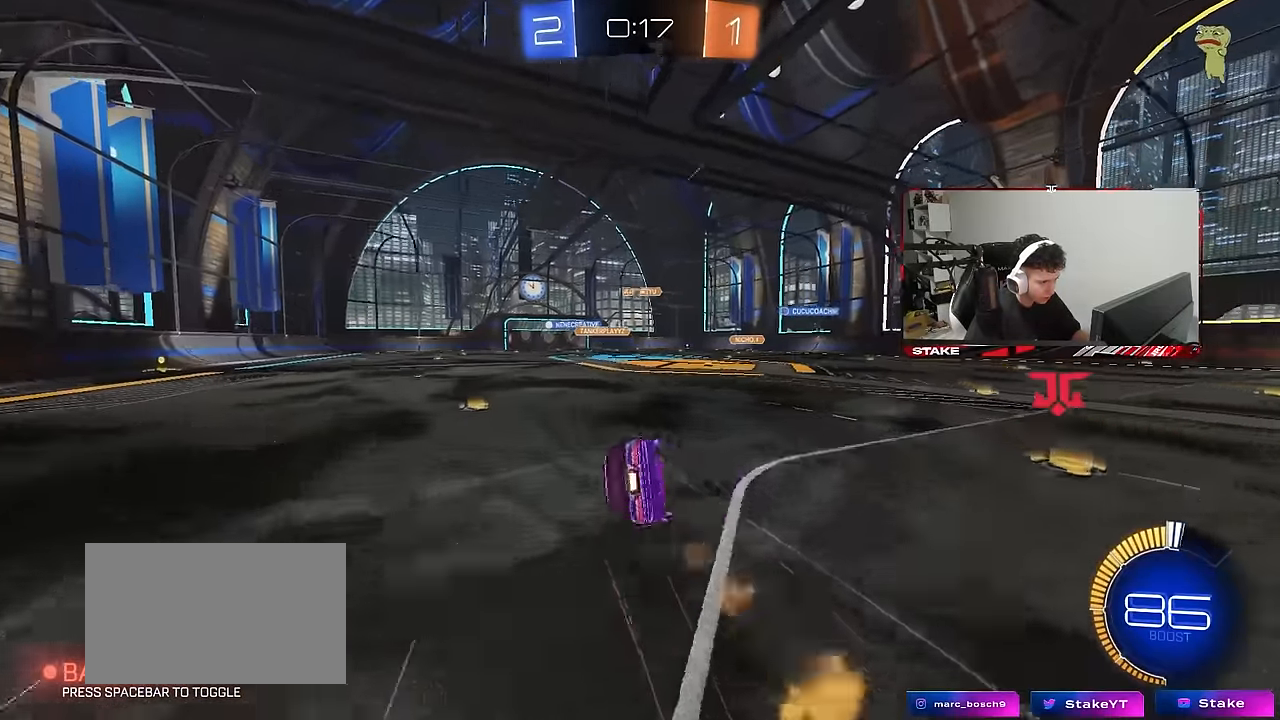
{"keys": ["a"], "mouse": [], "mouse_move": "still", "events": [[133, "s", "up"], [266, "s", "down"], [500, "s", "up"], [500, "shift", "up"]]}
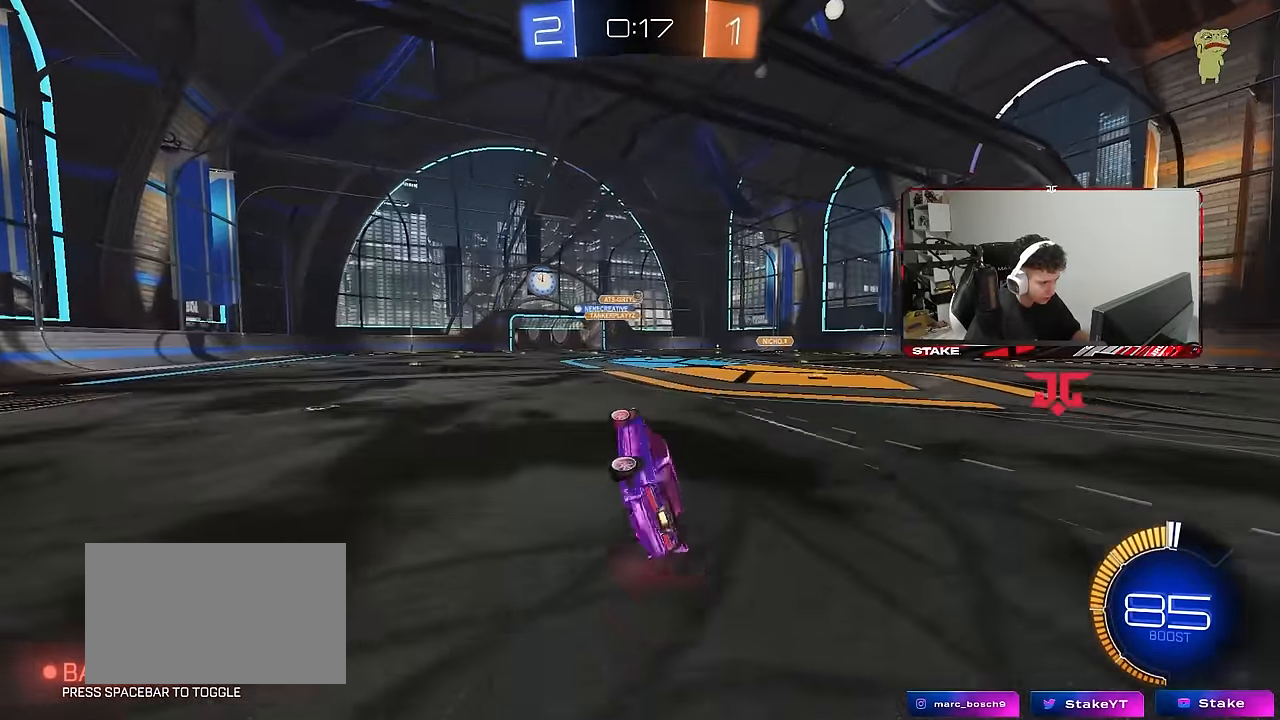
{"keys": ["d", "w"], "mouse": [], "mouse_move": "still", "events": [[50, "a", "up"], [200, "d", "down"], [283, "w", "down"]]}
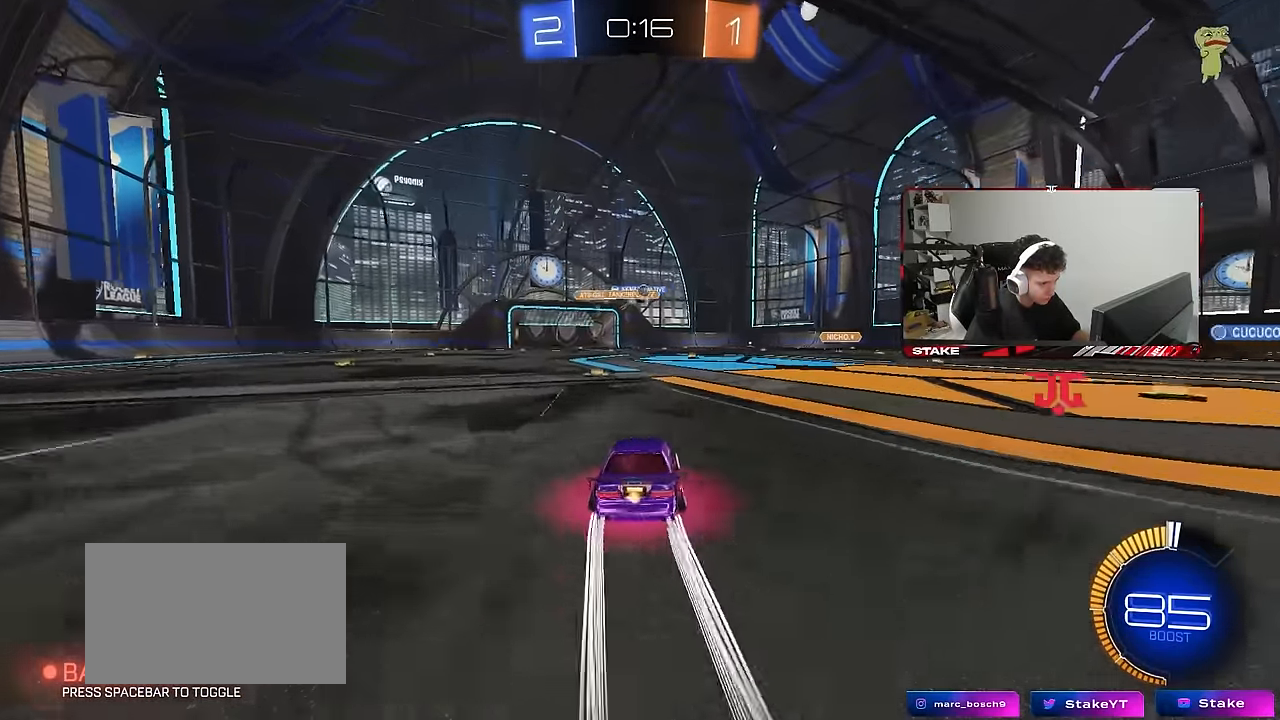
{"keys": ["s"], "mouse": ["left", "right"], "mouse_move": "down-left", "events": [[16, "d", "up"], [166, "d", "down"], [200, "d", "up"], [200, "w", "up"], [350, "mouse_right", "down"], [400, "a", "down"], [400, "s", "down"], [450, "a", "up"], [450, "d", "down"], [483, "d", "up"], [483, "mouse_left", "down"]]}
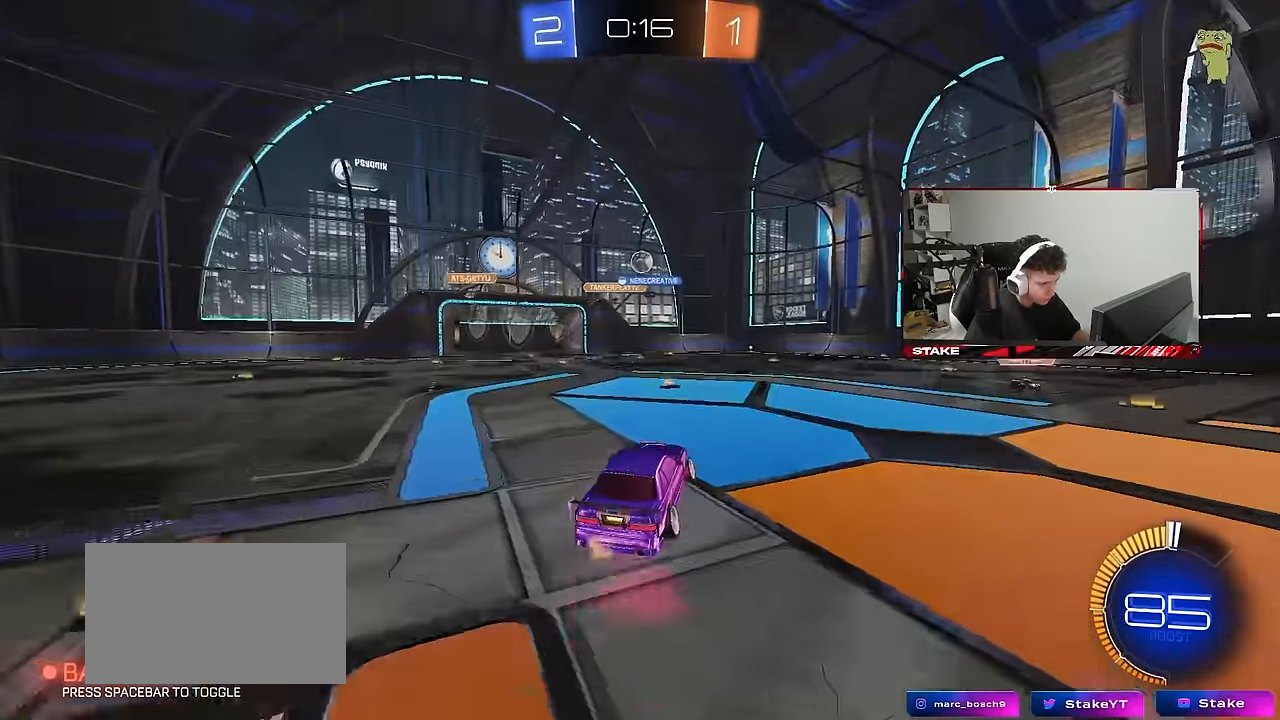
{"keys": [], "mouse": [], "mouse_move": "still", "events": [[83, "mouse_right", "up"], [83, "s", "up"], [133, "mouse_left", "up"], [133, "mouse_right", "down"], [183, "a", "down"], [183, "s", "down"], [183, "shift", "down"], [216, "mouse_right", "up"], [416, "a", "up"], [416, "shift", "up"], [450, "s", "up"]]}
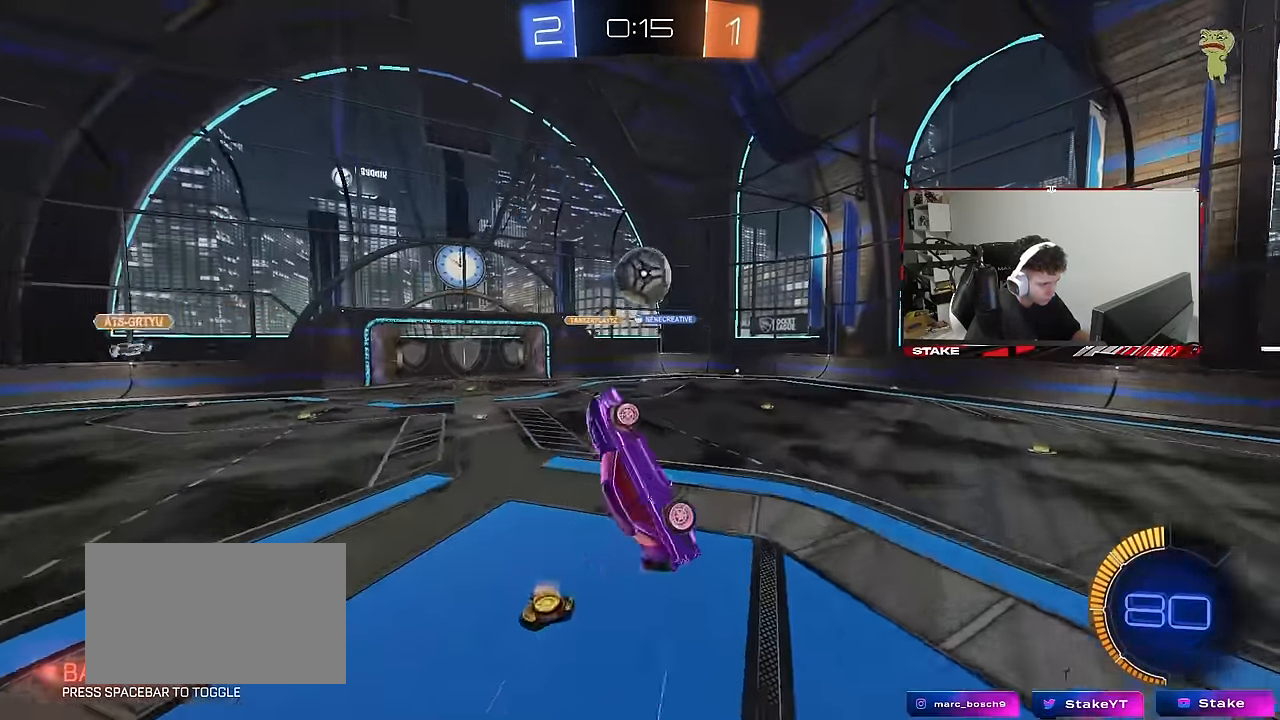
{"keys": [], "mouse": [], "mouse_move": "still", "events": [[16, "d", "down"], [150, "shift", "down"], [516, "d", "up"], [516, "shift", "up"]]}
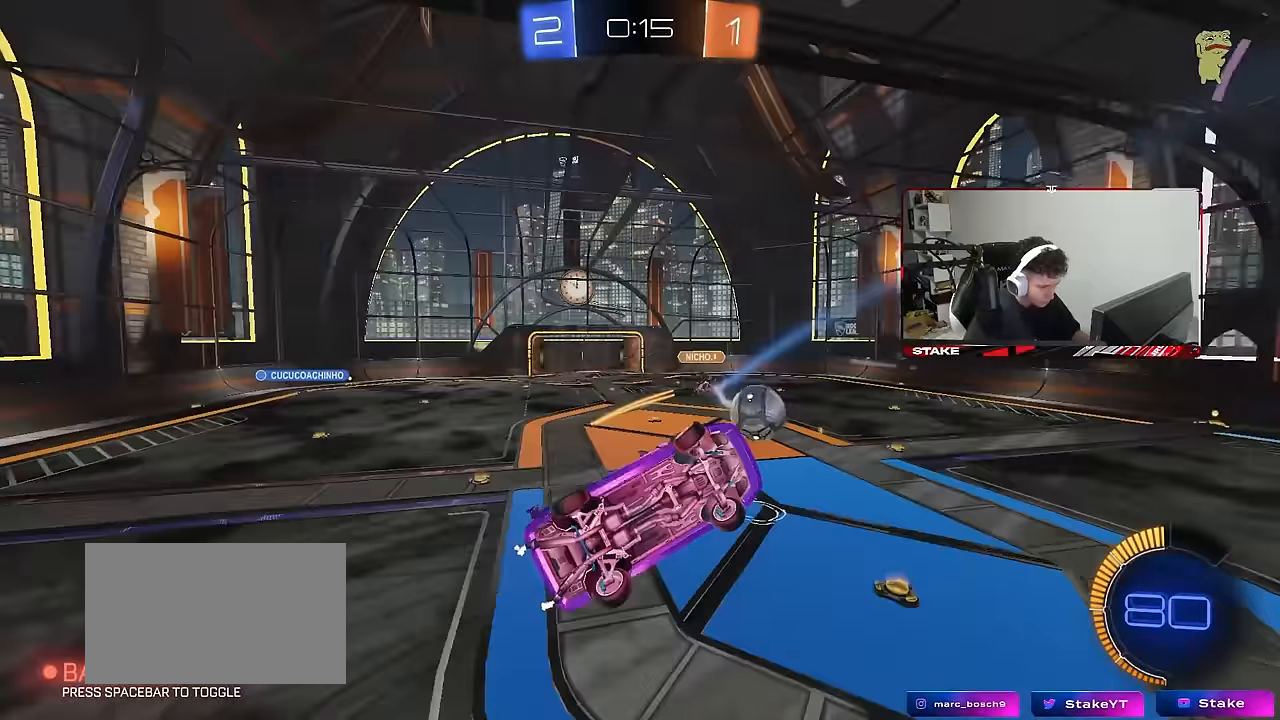
{"keys": ["d"], "mouse": ["left"], "mouse_move": "still", "events": [[50, "a", "down"], [150, "w", "down"], [233, "a", "up"], [333, "d", "down"], [433, "w", "up"], [467, "mouse_left", "down"]]}
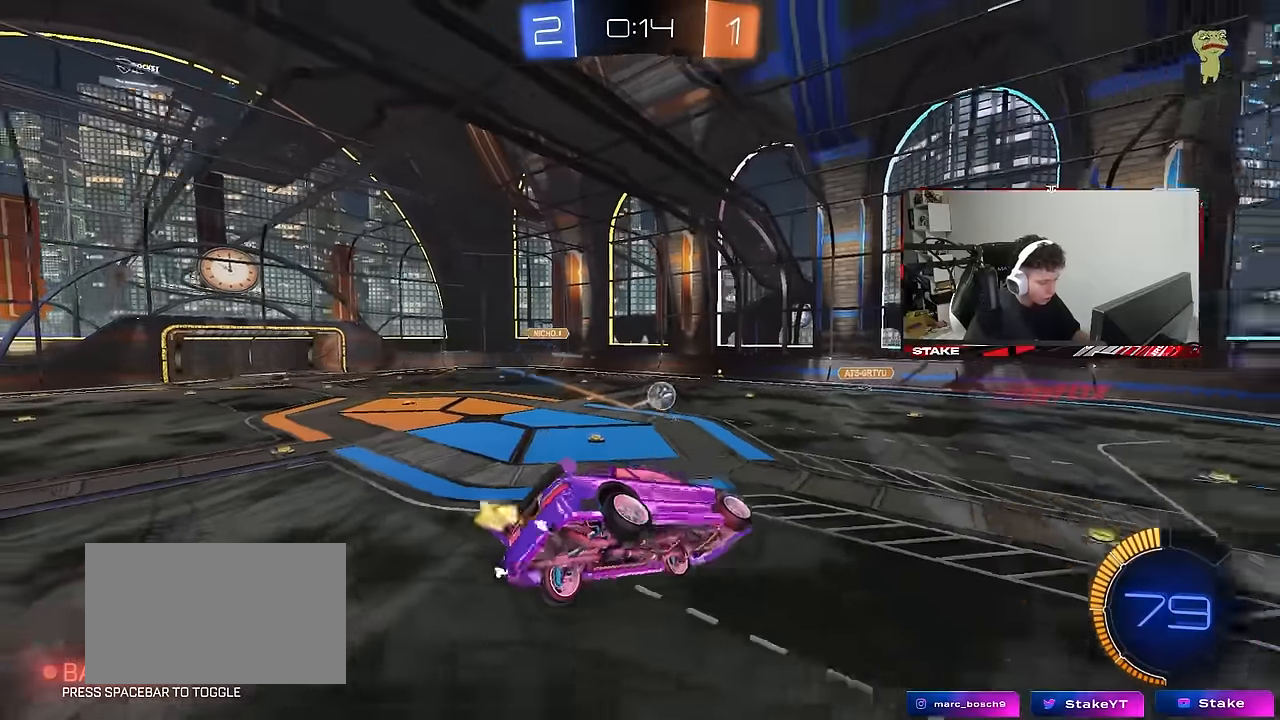
{"keys": [], "mouse": ["left"], "mouse_move": "still", "events": [[17, "shift", "down"], [67, "s", "down"], [167, "shift", "up"], [300, "d", "up"], [350, "s", "up"]]}
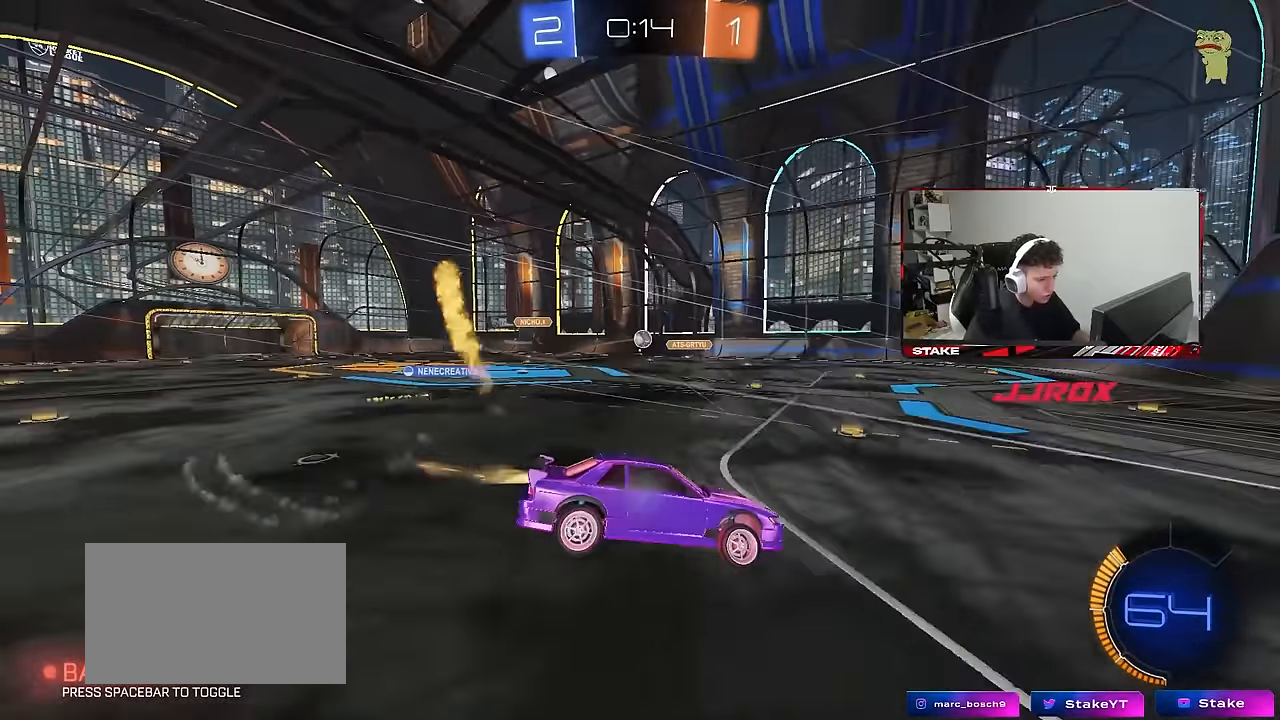
{"keys": ["d", "w"], "mouse": ["left"], "mouse_move": "still", "events": [[83, "w", "down"], [217, "a", "down"], [417, "a", "up"], [450, "d", "down"]]}
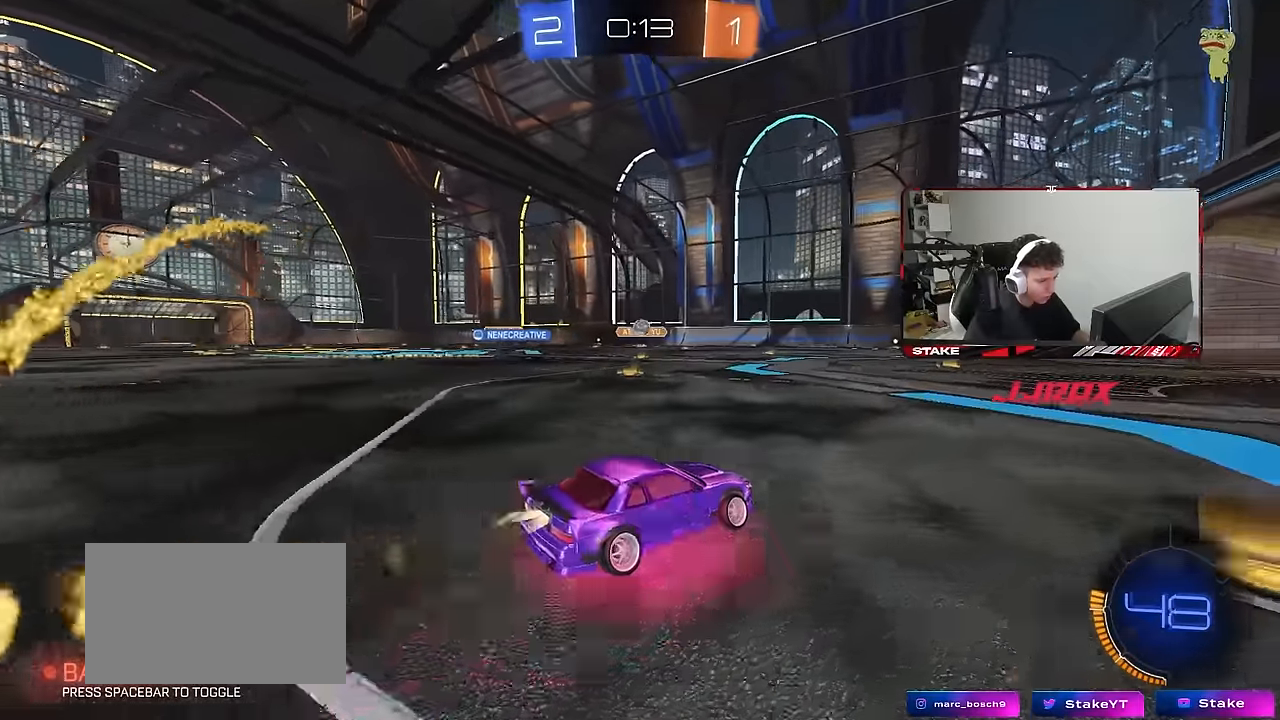
{"keys": ["w"], "mouse": ["left"], "mouse_move": "still", "events": [[50, "d", "up"], [233, "d", "down"], [283, "d", "up"], [383, "a", "down"], [467, "a", "up"]]}
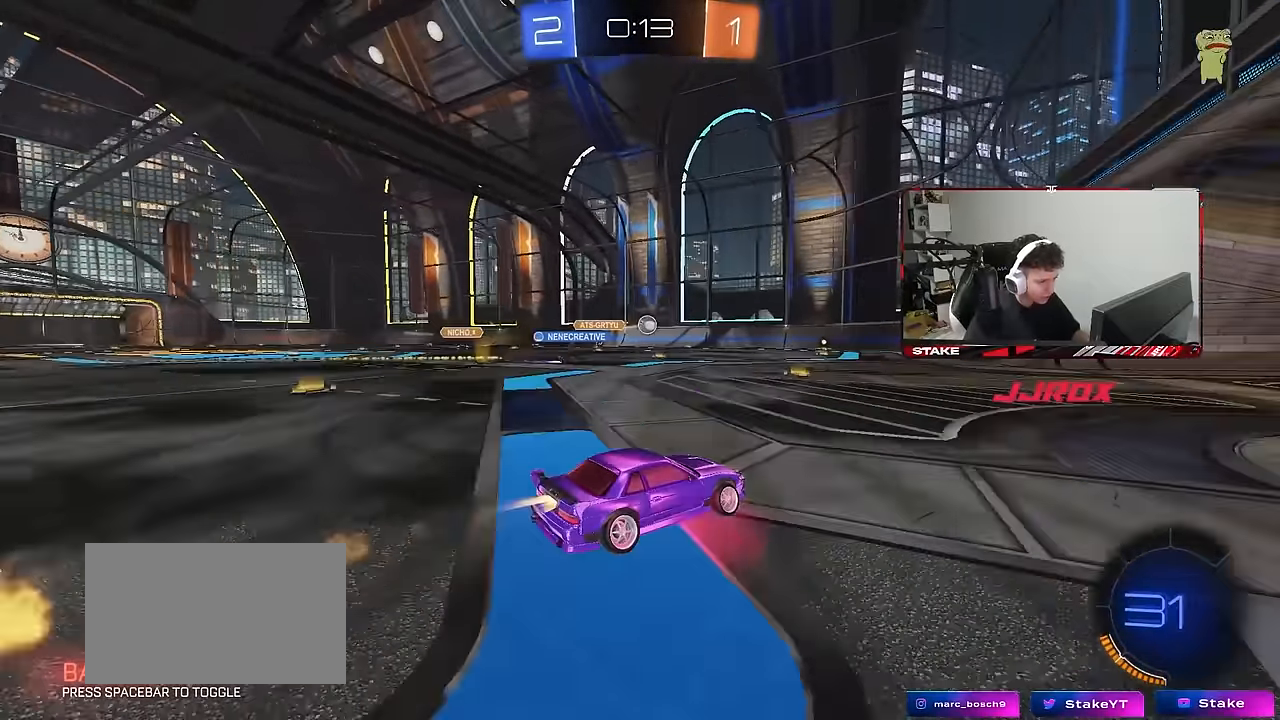
{"keys": ["a", "w"], "mouse": ["left"], "mouse_move": "still", "events": [[167, "a", "down"], [167, "mouse_left", "up"], [250, "mouse_left", "down"]]}
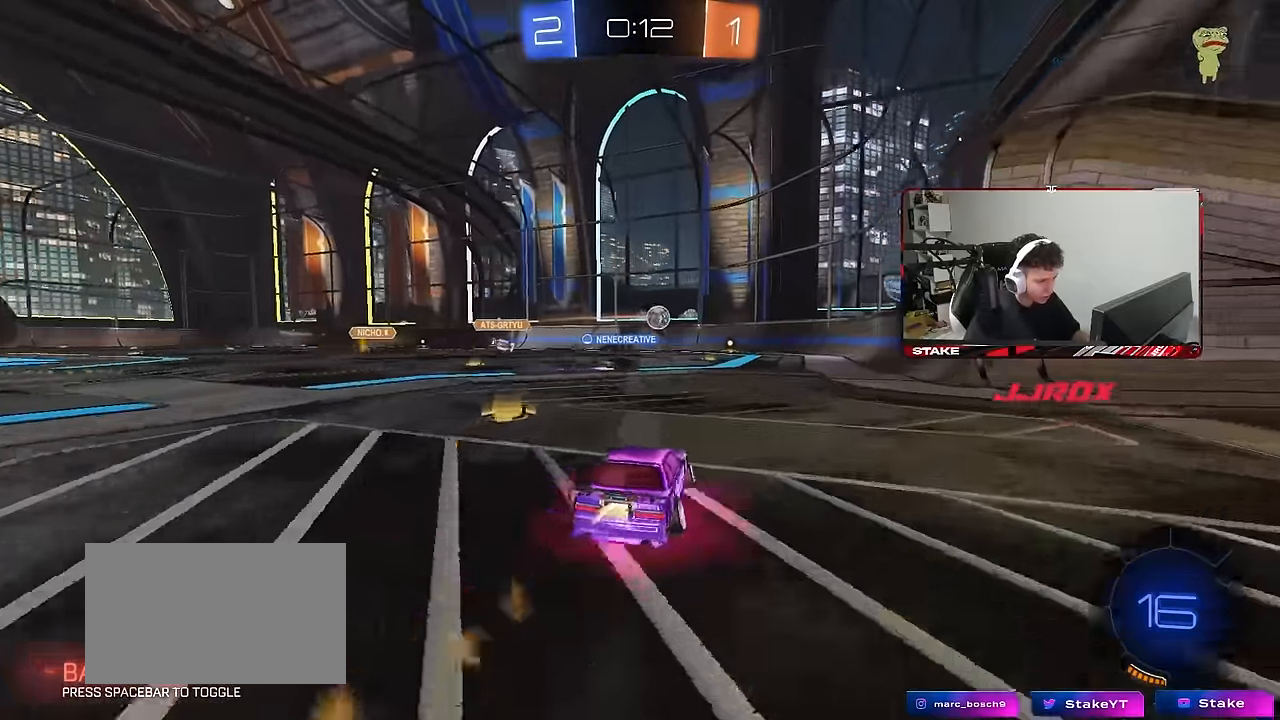
{"keys": ["w"], "mouse": ["left"], "mouse_move": "still", "events": [[17, "mouse_left", "up"], [183, "a", "up"], [183, "d", "down"], [183, "mouse_left", "down"], [500, "d", "up"]]}
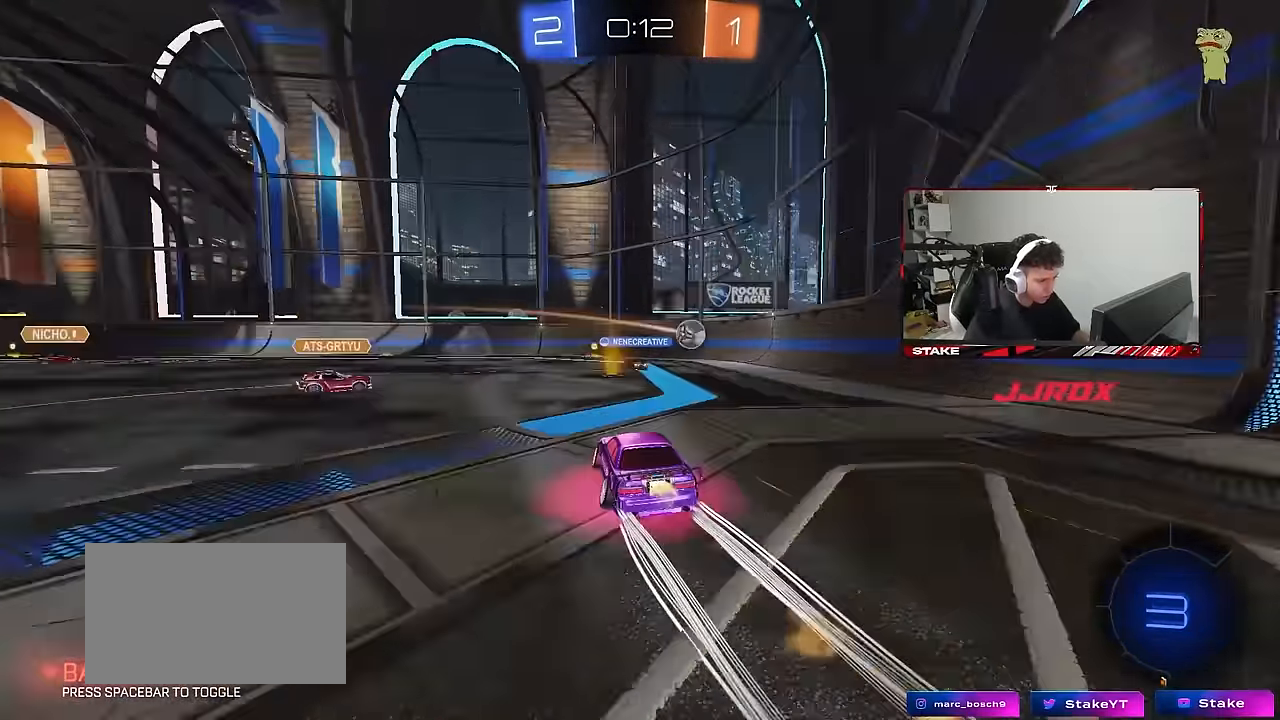
{"keys": ["d", "w"], "mouse": [], "mouse_move": "still", "events": [[150, "mouse_left", "up"], [233, "d", "down"], [283, "shift", "down"], [433, "shift", "up"]]}
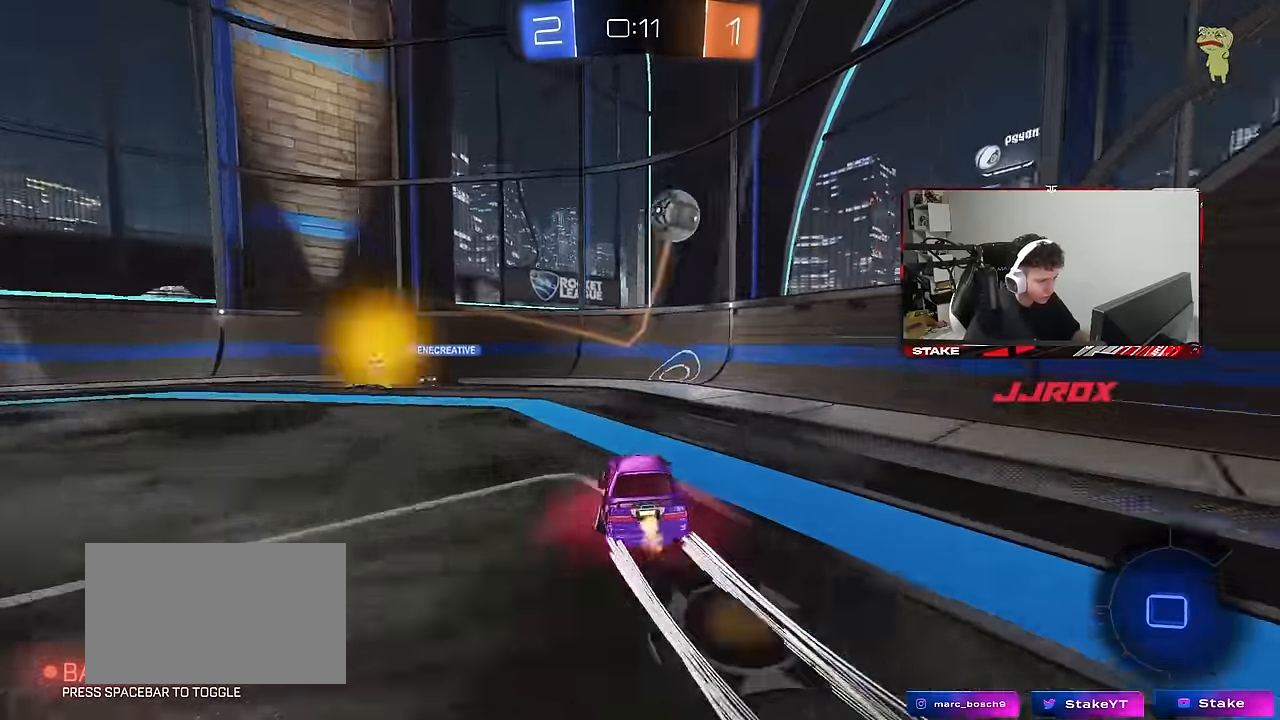
{"keys": ["d", "w"], "mouse": [], "mouse_move": "still", "events": [[117, "shift", "down"], [200, "shift", "up"]]}
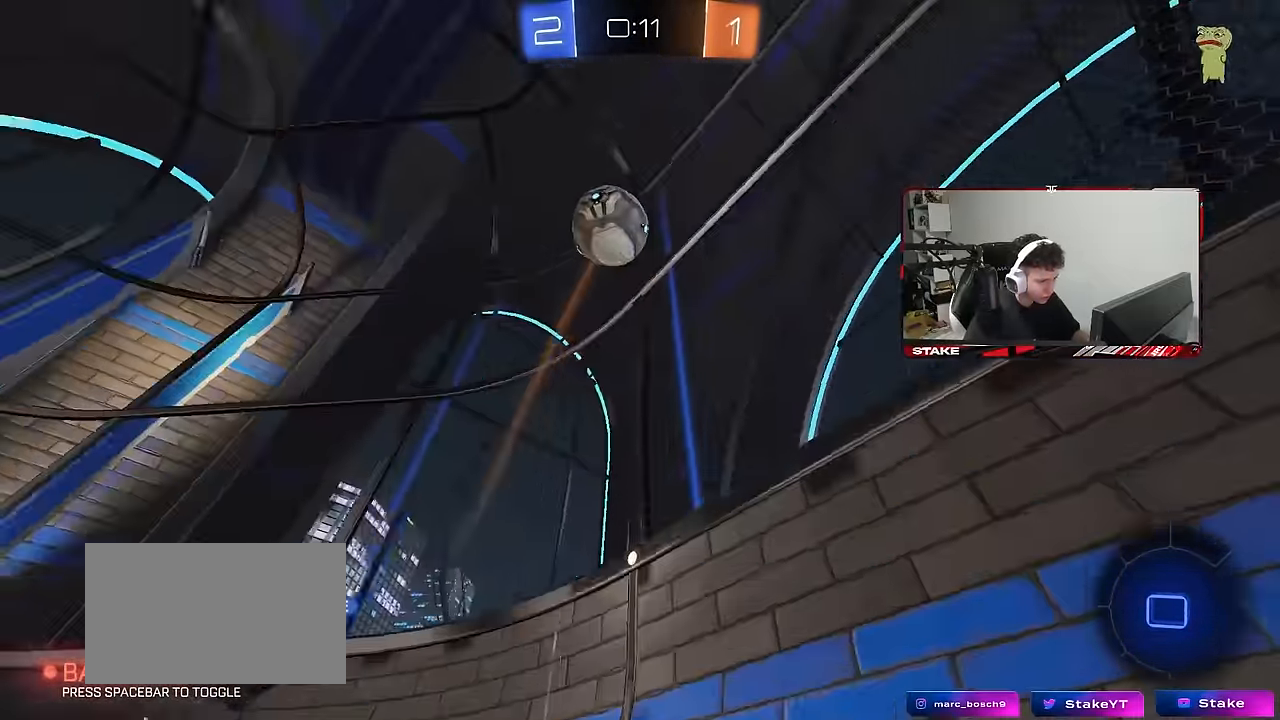
{"keys": ["w"], "mouse": [], "mouse_move": "still", "events": [[467, "d", "up"]]}
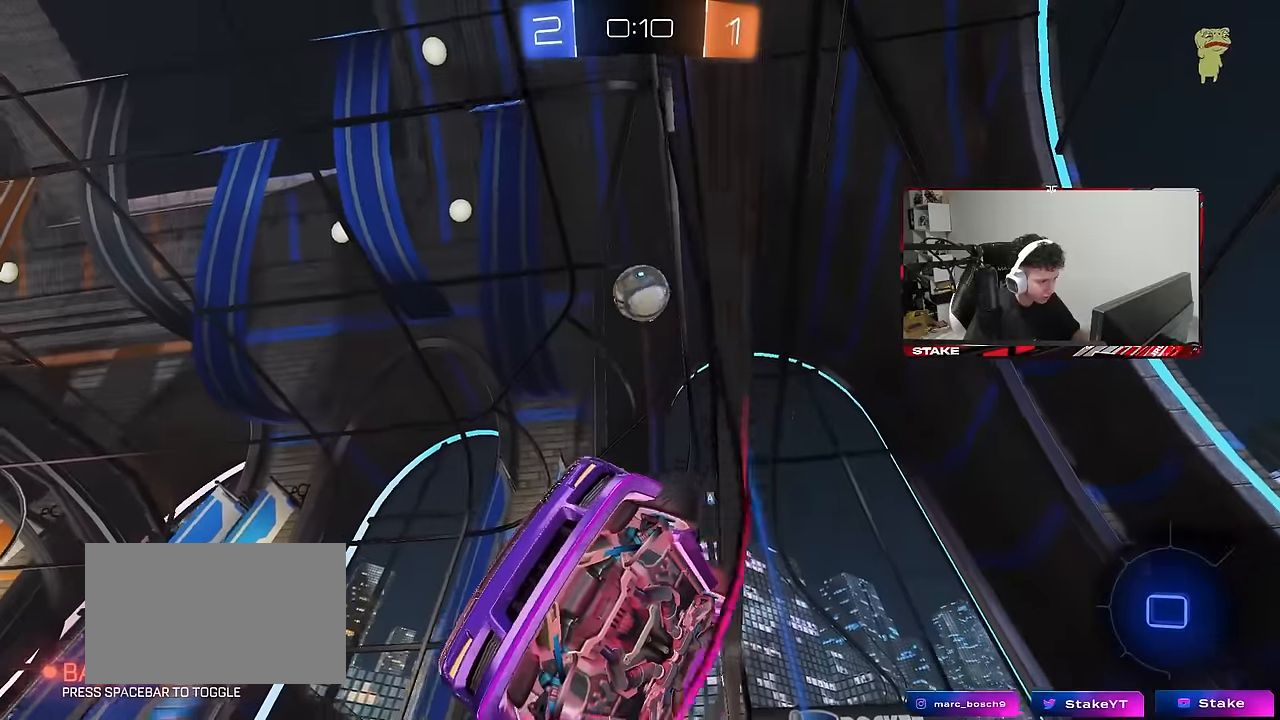
{"keys": ["d"], "mouse": [], "mouse_move": "still", "events": [[17, "a", "down"], [67, "a", "up"], [67, "mouse_right", "down"], [67, "w", "up"], [167, "mouse_right", "up"], [167, "s", "down"], [200, "a", "down"], [200, "shift", "down"], [200, "space", "down"], [350, "space", "up"], [400, "a", "up"], [400, "d", "down"], [400, "s", "up"], [400, "shift", "up"]]}
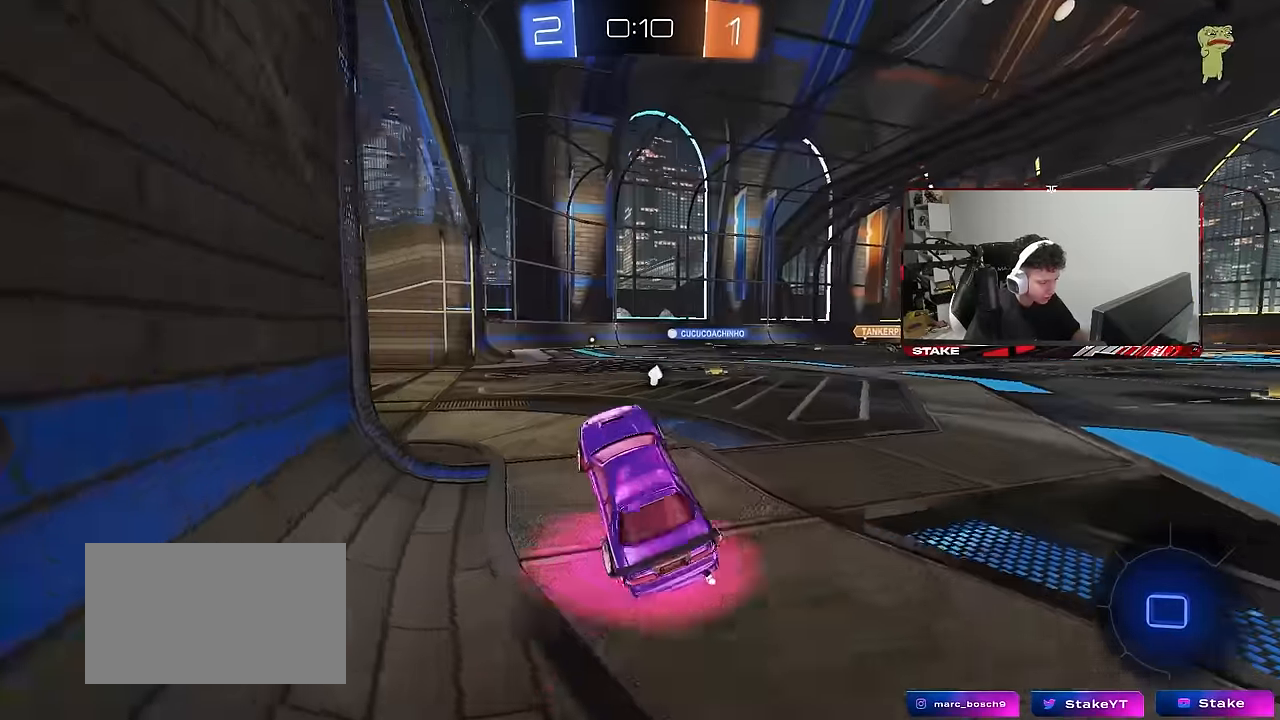
{"keys": ["d", "w"], "mouse": [], "mouse_move": "still", "events": [[83, "d", "up"], [133, "w", "down"], [183, "mouse_right", "down"], [317, "d", "down"], [317, "mouse_right", "up"]]}
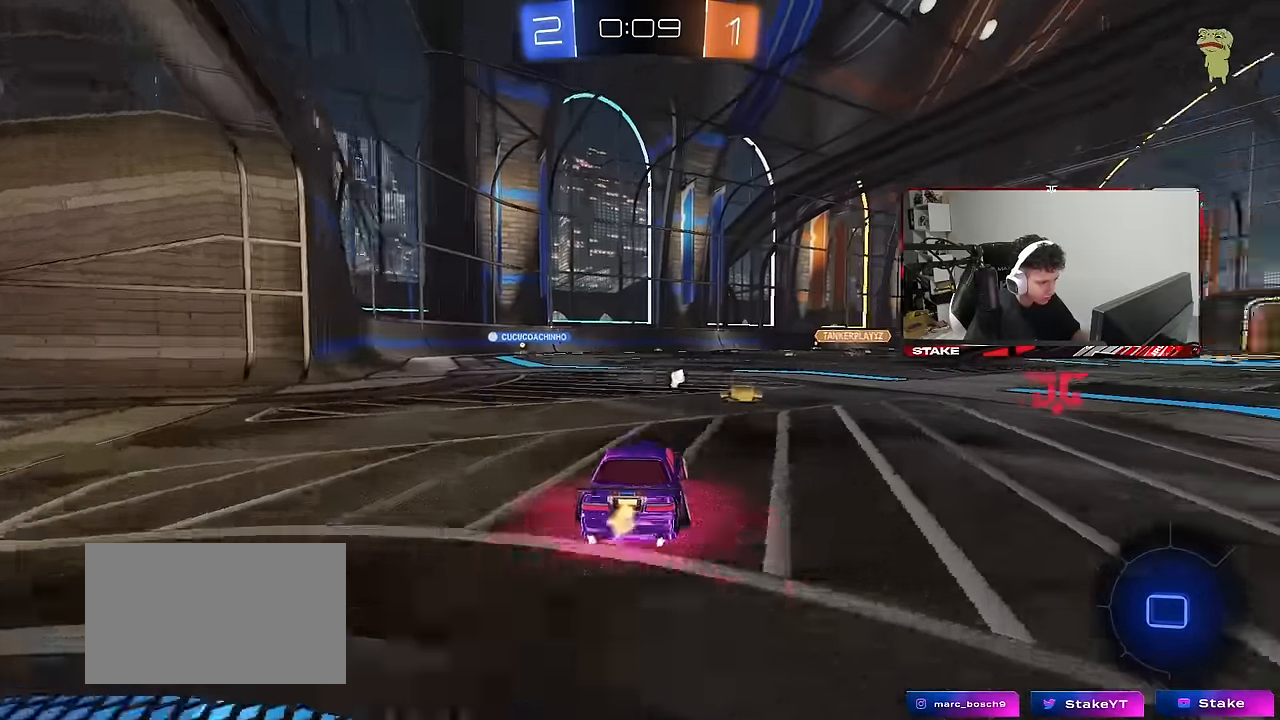
{"keys": ["d", "w"], "mouse": [], "mouse_move": "still", "events": [[50, "d", "up"], [200, "a", "down"], [333, "a", "up"], [333, "d", "down"]]}
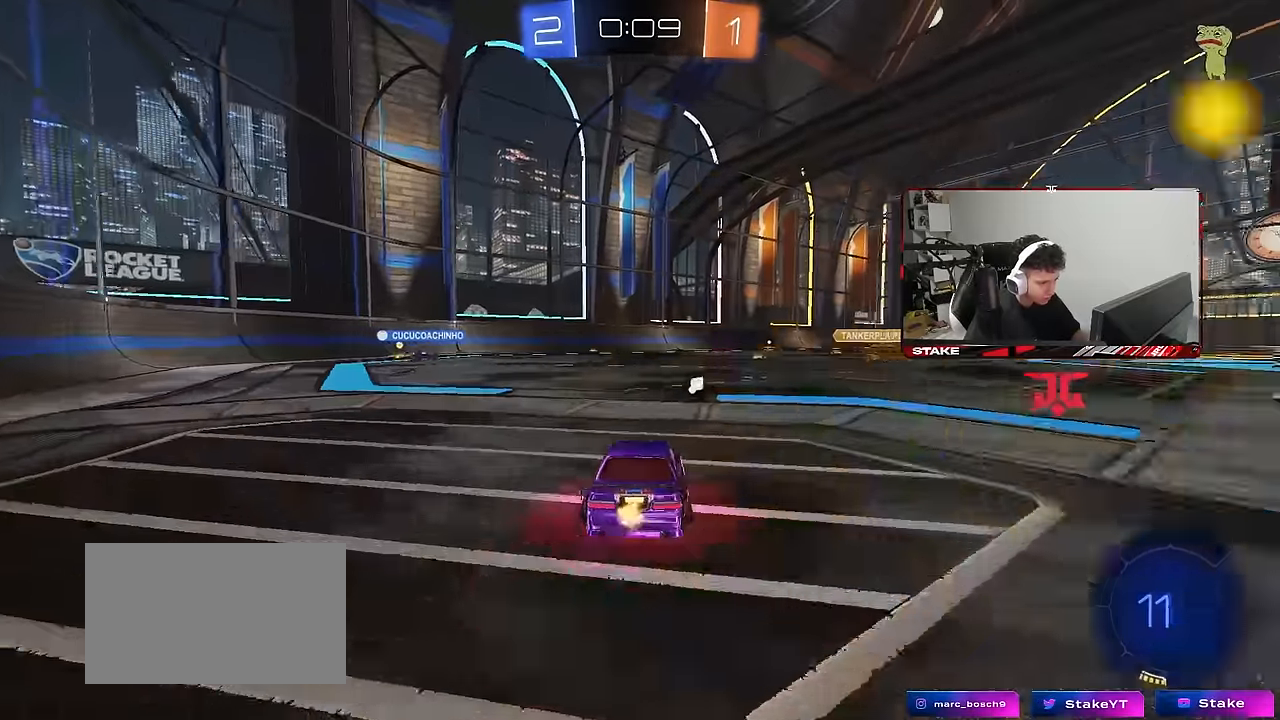
{"keys": ["d", "s", "shift"], "mouse": [], "mouse_move": "up", "events": [[17, "a", "down"], [17, "d", "up"], [17, "mouse_left", "down"], [17, "mouse_right", "down"], [117, "a", "up"], [117, "d", "down"], [117, "mouse_right", "up"], [167, "mouse_right", "down"], [167, "shift", "down"], [217, "w", "up"], [250, "s", "down"], [300, "mouse_left", "up"], [350, "mouse_right", "up"]]}
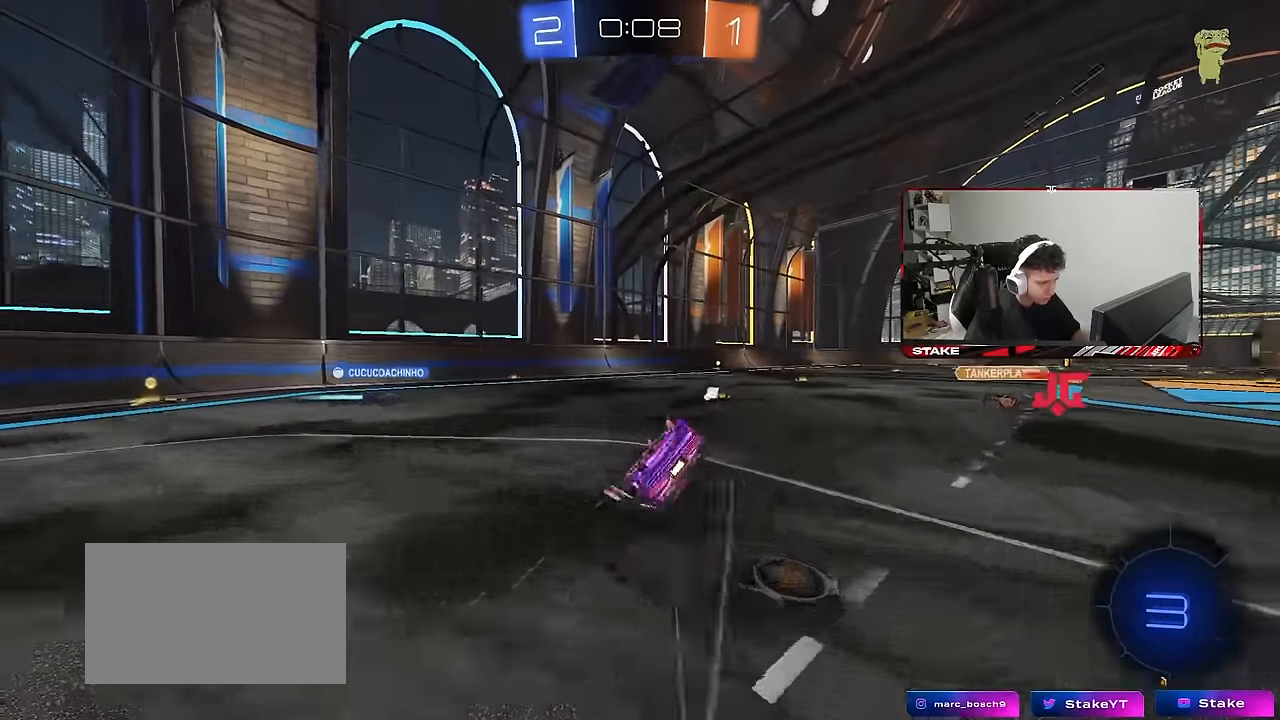
{"keys": ["space"], "mouse": [], "mouse_move": "still", "events": [[133, "s", "up"], [183, "s", "down"], [417, "shift", "up"], [417, "space", "down"], [450, "d", "up"], [500, "s", "up"]]}
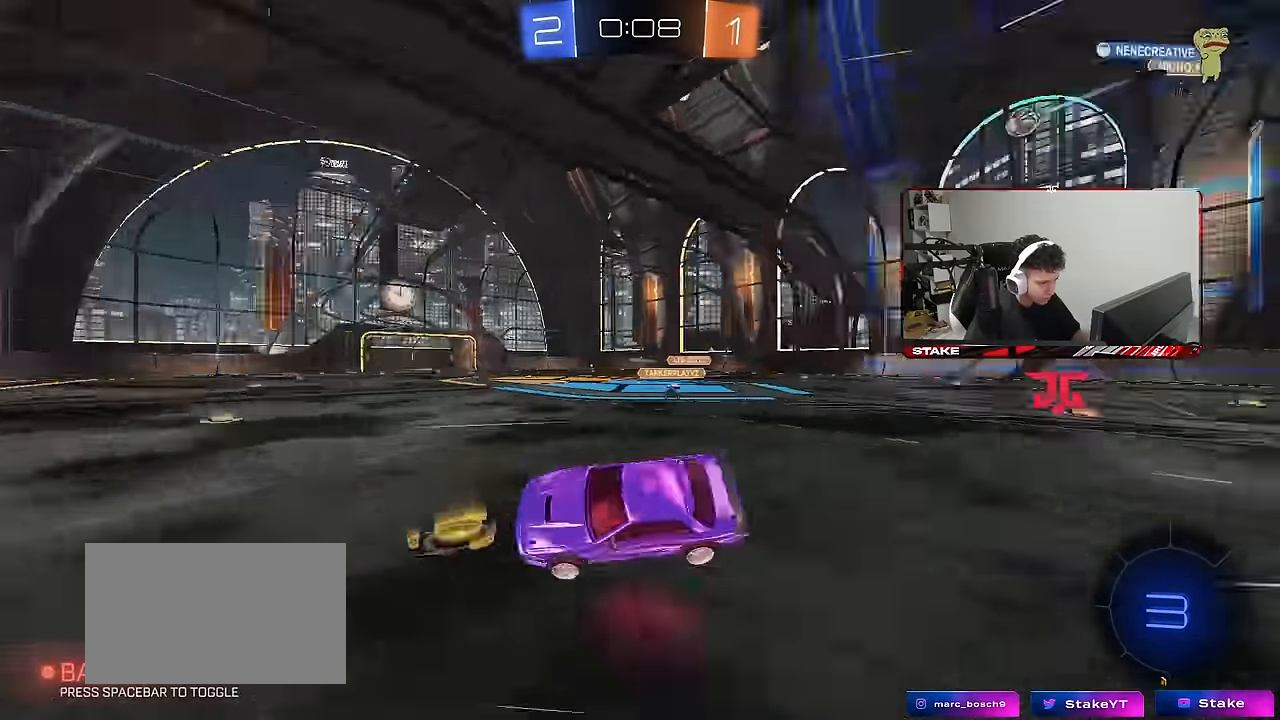
{"keys": ["w"], "mouse": [], "mouse_move": "still", "events": [[50, "space", "up"], [200, "d", "down"], [200, "w", "down"], [383, "d", "up"]]}
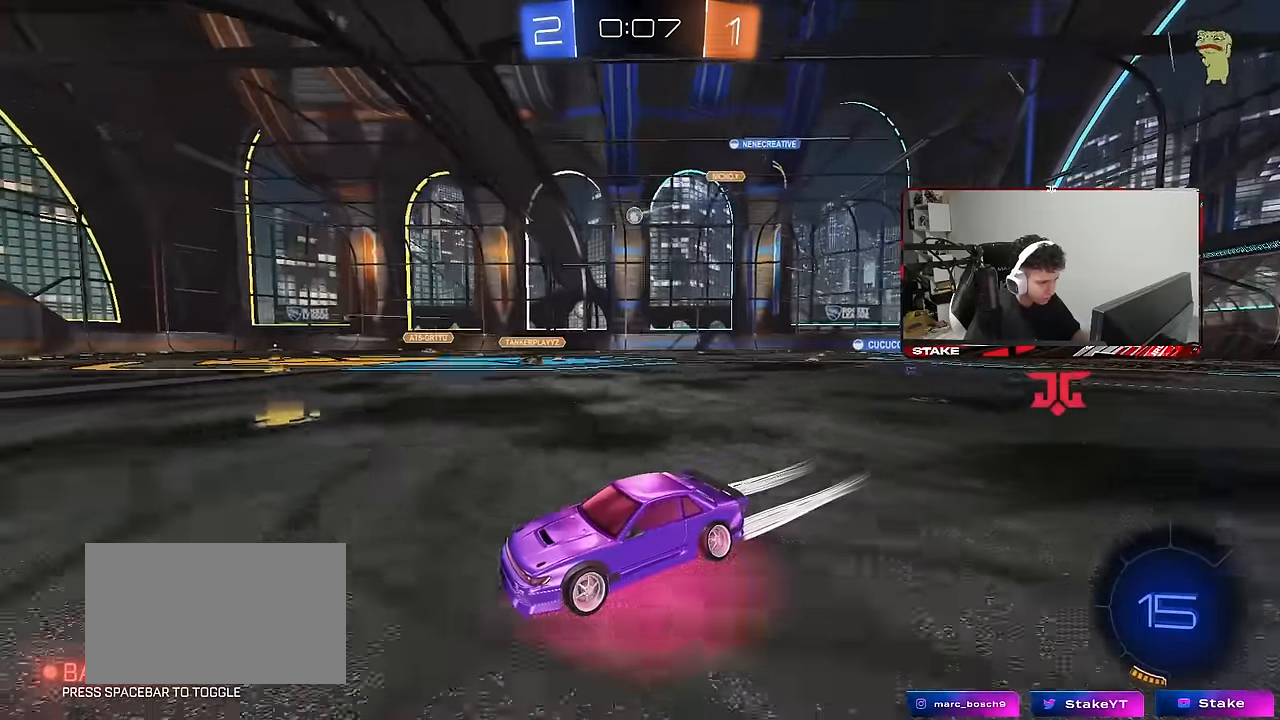
{"keys": ["d", "w"], "mouse": [], "mouse_move": "still", "events": [[167, "mouse_left", "down"], [250, "a", "down"], [350, "mouse_left", "up"], [400, "a", "up"], [433, "d", "down"]]}
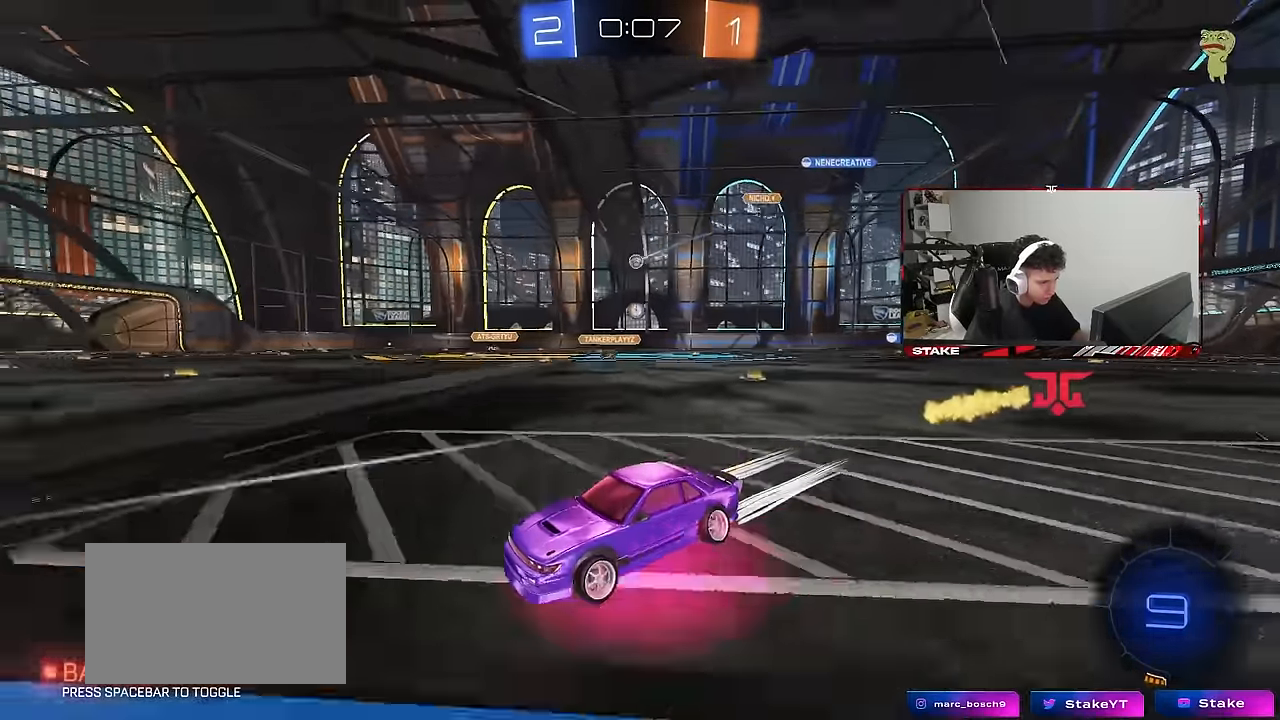
{"keys": ["d", "w"], "mouse": [], "mouse_move": "still", "events": [[33, "shift", "down"], [183, "shift", "up"]]}
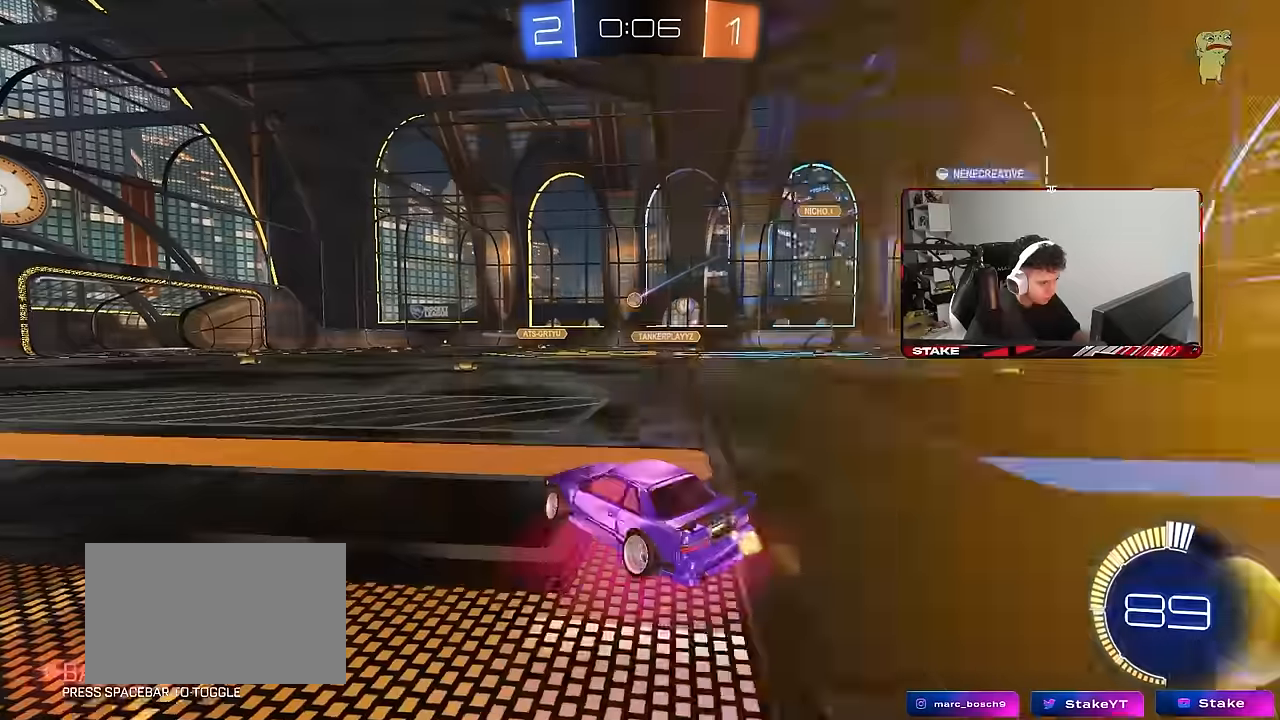
{"keys": ["w"], "mouse": ["left"], "mouse_move": "still", "events": [[333, "d", "up"], [383, "mouse_left", "down"]]}
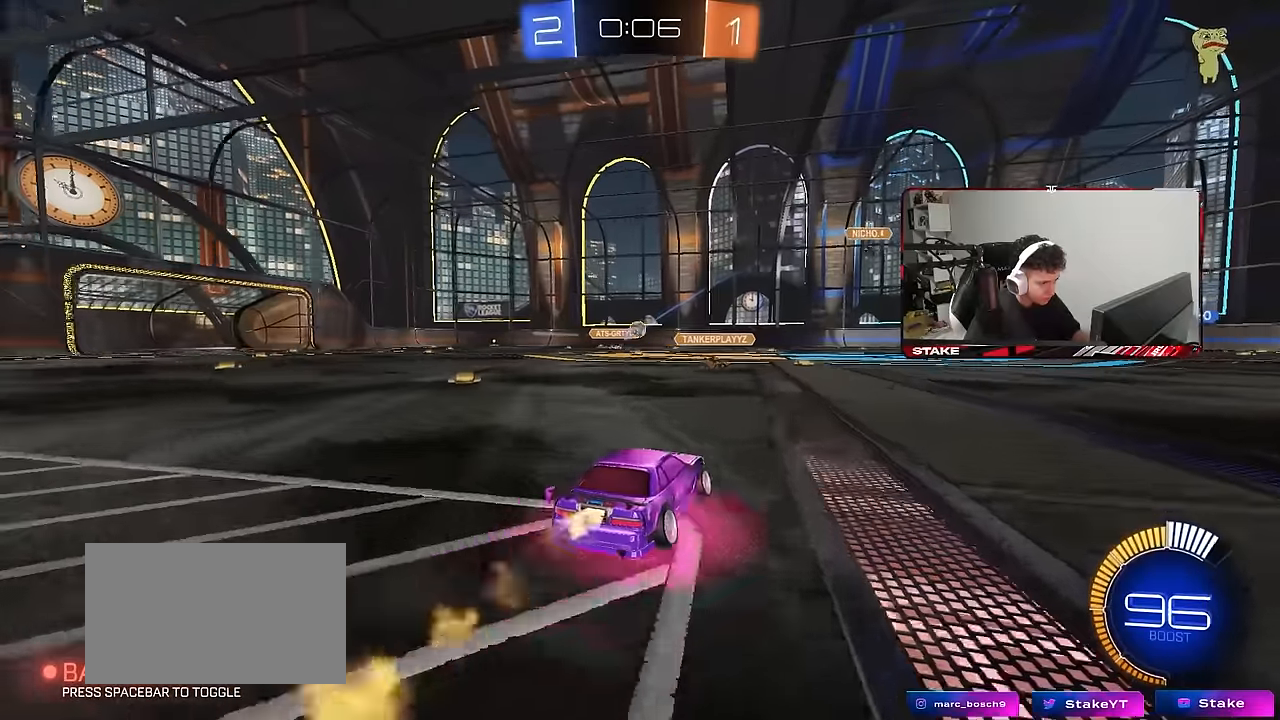
{"keys": ["w"], "mouse": [], "mouse_move": "still", "events": [[16, "d", "down"], [66, "mouse_left", "up"], [300, "d", "up"], [450, "a", "down"], [483, "a", "up"]]}
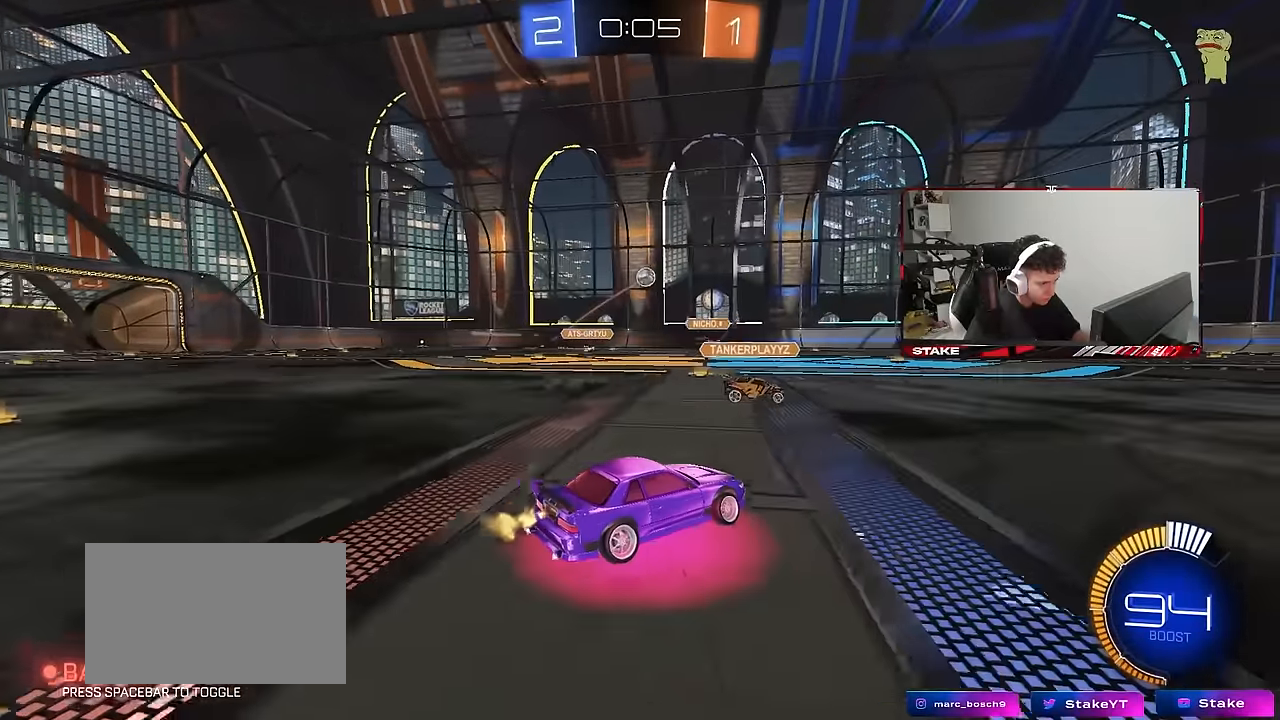
{"keys": ["d", "s", "shift"], "mouse": ["left", "right"], "mouse_move": "down", "events": [[33, "d", "down"], [33, "mouse_left", "down"], [133, "a", "down"], [133, "d", "up"], [316, "a", "up"], [316, "mouse_right", "down"], [366, "d", "down"], [366, "shift", "down"], [416, "mouse_right", "up"], [466, "mouse_right", "down"], [500, "s", "down"], [500, "w", "up"]]}
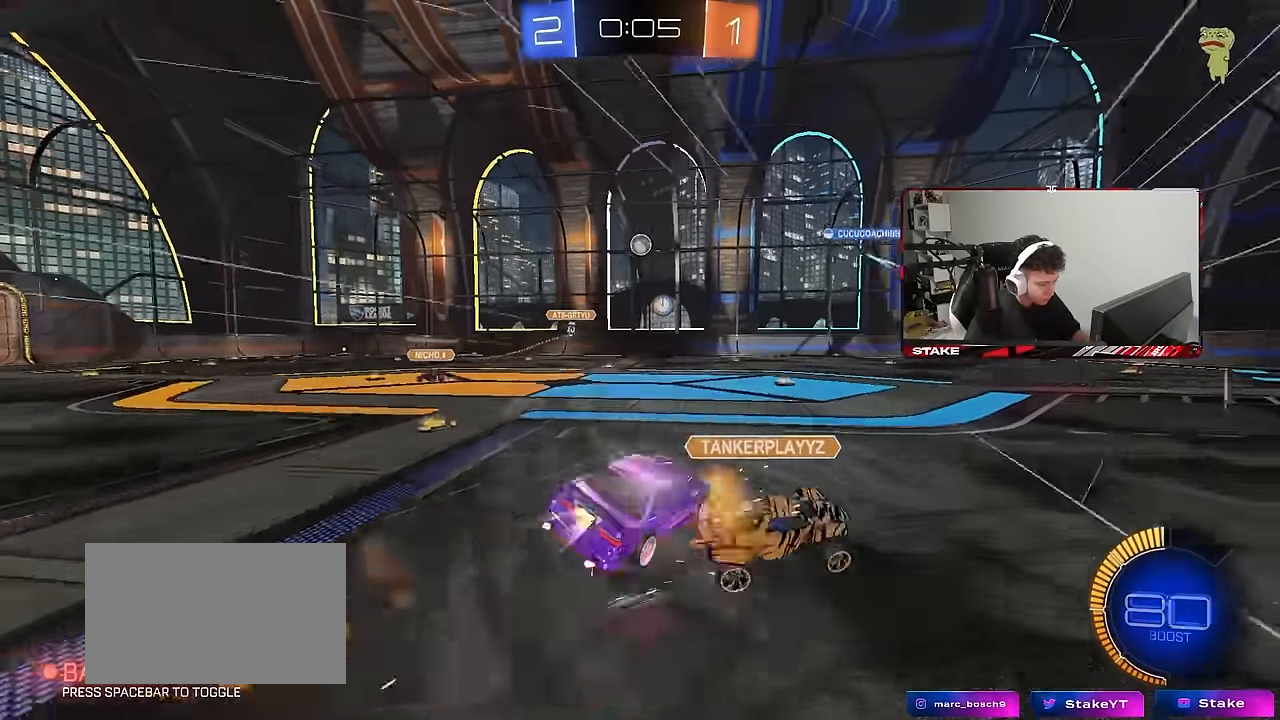
{"keys": ["d", "s", "shift"], "mouse": [], "mouse_move": "still", "events": [[150, "mouse_right", "up"], [333, "mouse_left", "up"], [433, "s", "up"], [466, "s", "down"]]}